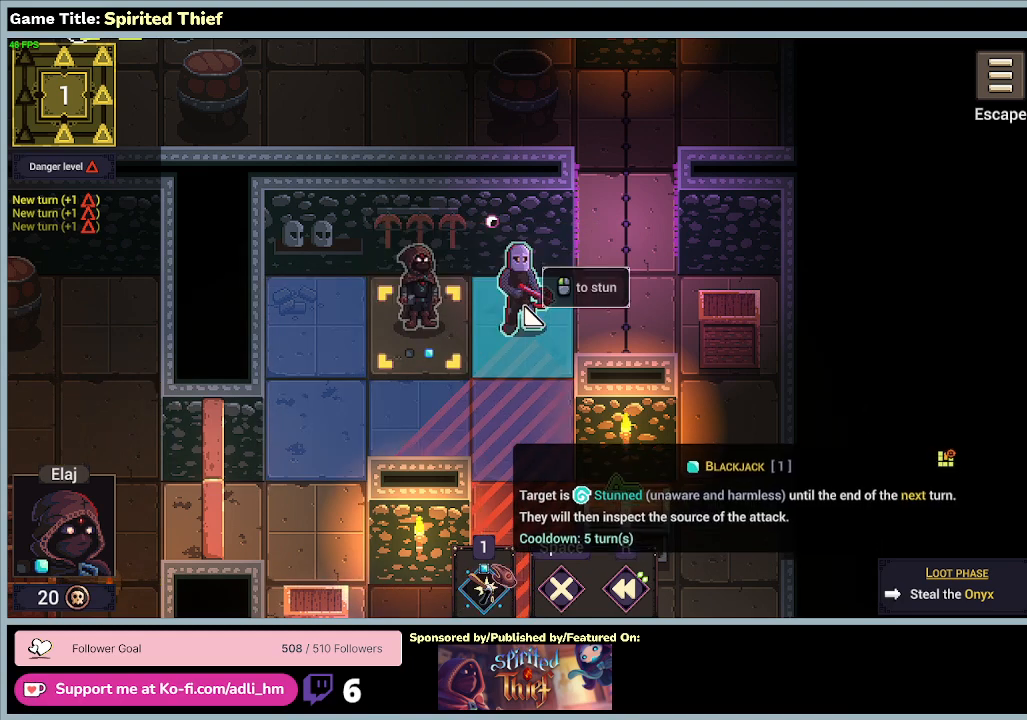
Gameplay with keyboard and mouse; each line is a JSON object with the keys and mouse buttons held at the frame after it. "events" lists presses ("down") and releases ("up") of "0", "1", "2", "3", "4", "5", "6", "7", "8", "9", "a", "alt", "b", "c", "caps_lock", "ctrl", "d", "down", "e", "escape", "f", "f1", "f2", "f3", "f4", "f5", "f6", "f7", "f8", "g", "h", "i", "j", "k", "l", "left", "m", "n", "o", "p", "q", "r", "return", "right", "s", "shift", "space", "t", "tab", "tilde", "u", "up", "v", "w", "x", "y", "z", "mouse_left", "mouse_wheel" and "mouse_right" between this image and that frame as [ms after this image, input, new state], when the widget could be followed in between. "mouse_left", "mouse_wheel", "mouse_right" = the "left", "wheel", "right" buttons of the "mouse" list. No other keys are recorded. "wheel" means that the mouse wheel is clicked or scrolled. Mouse movement is not recorded.
{"keys": [], "mouse": [], "events": []}
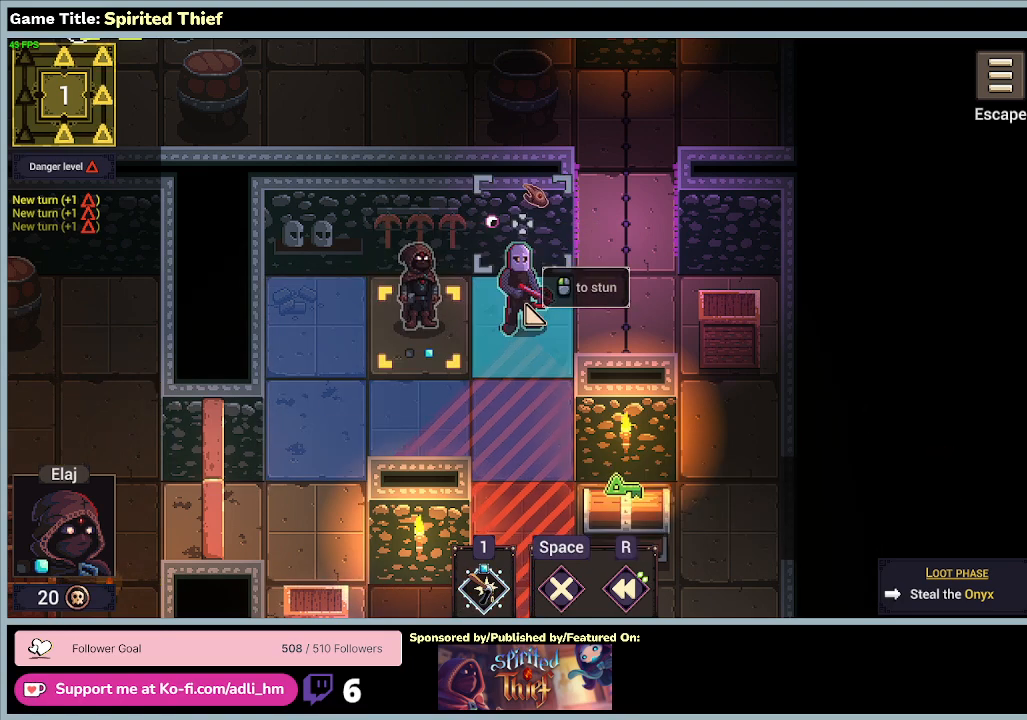
{"keys": [], "mouse": ["left"], "events": [[400, "mouse_left", "down"]]}
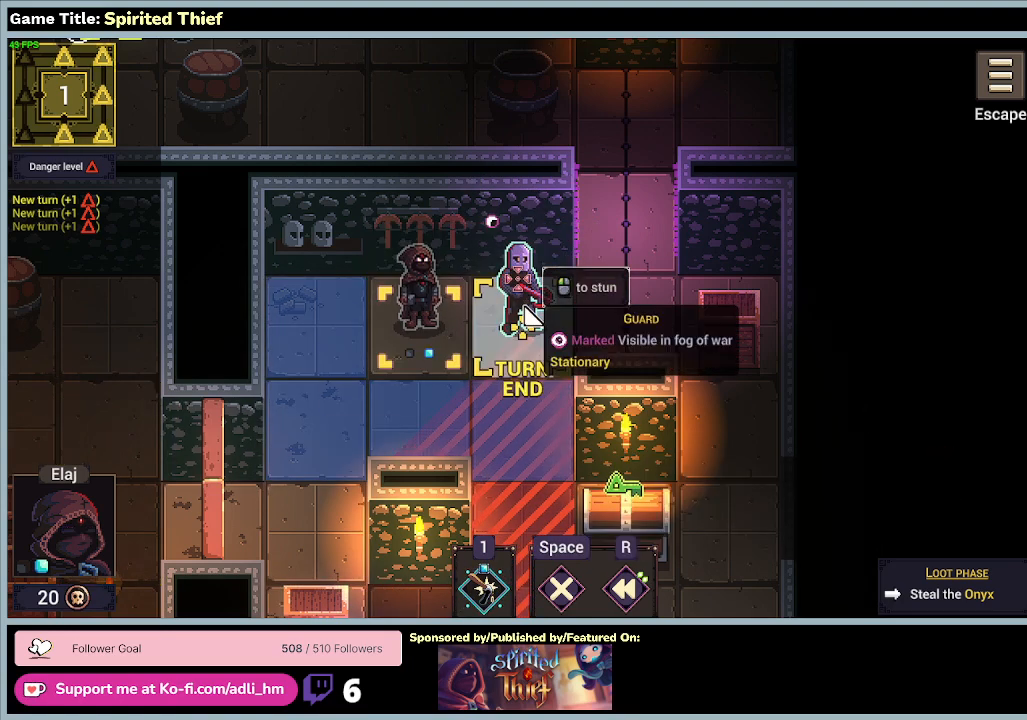
{"keys": [], "mouse": [], "events": [[233, "mouse_left", "up"]]}
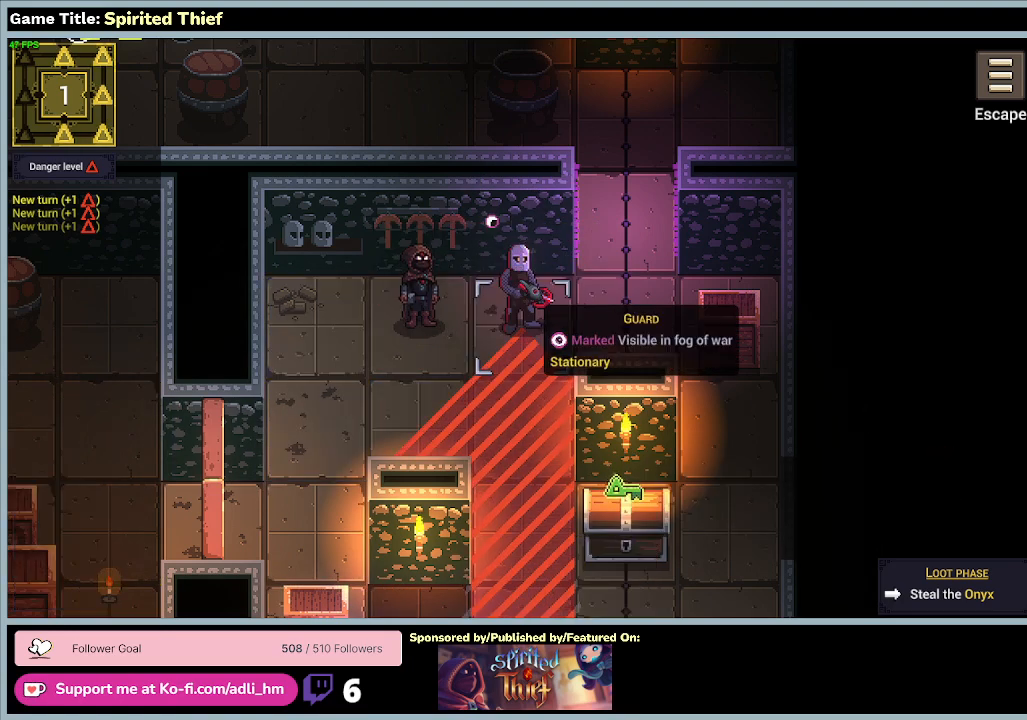
{"keys": [], "mouse": [], "events": []}
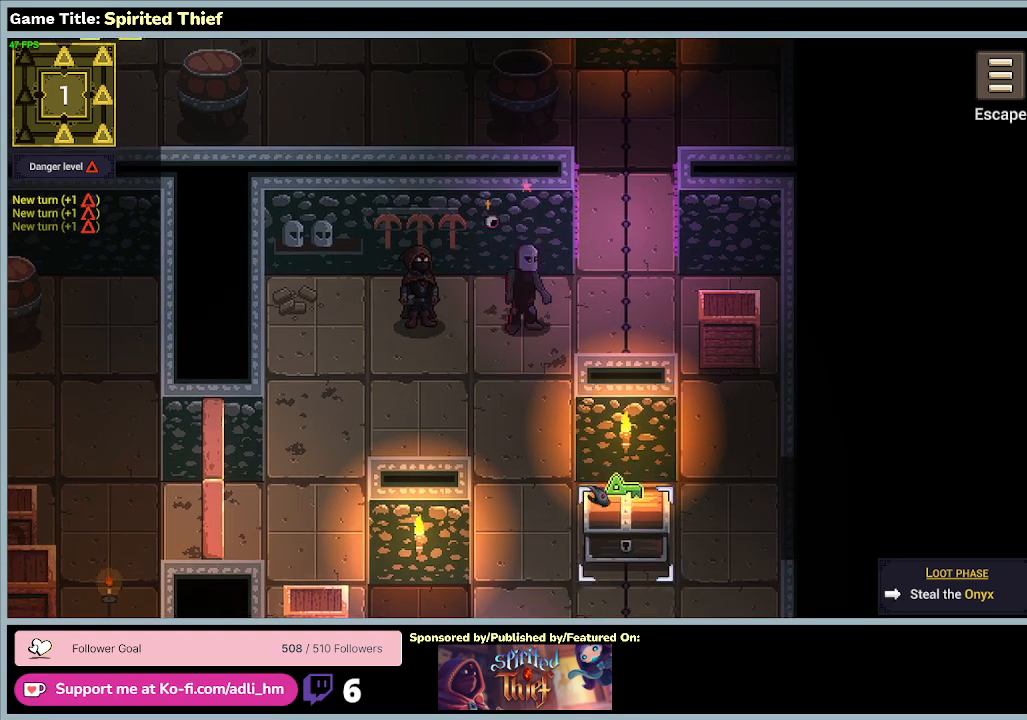
{"keys": [], "mouse": [], "events": []}
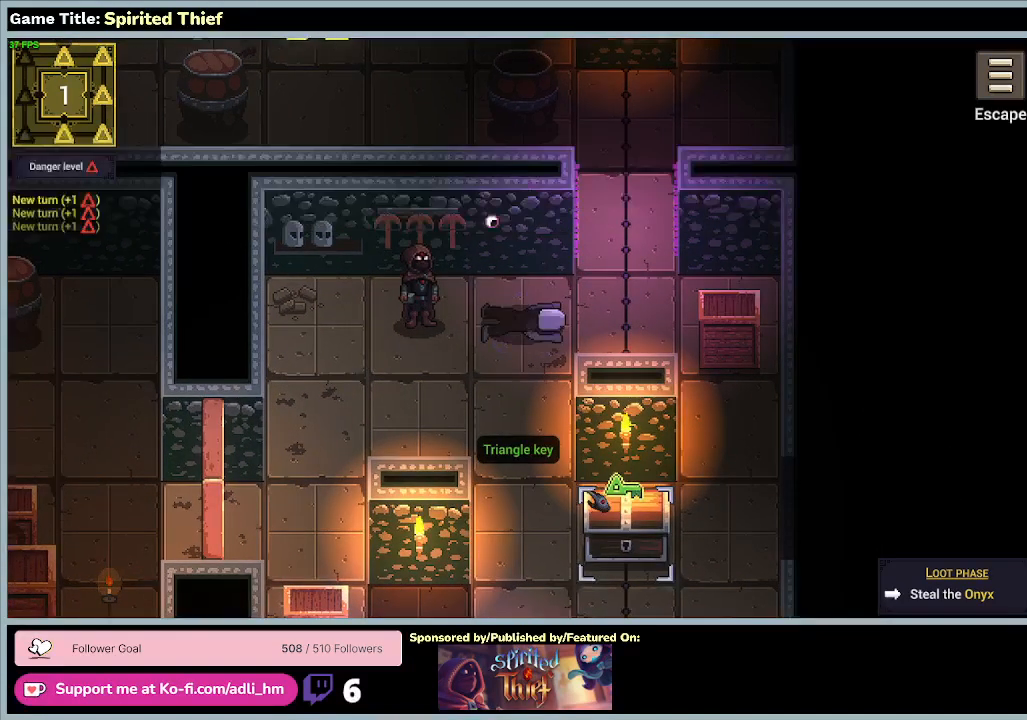
{"keys": [], "mouse": [], "events": []}
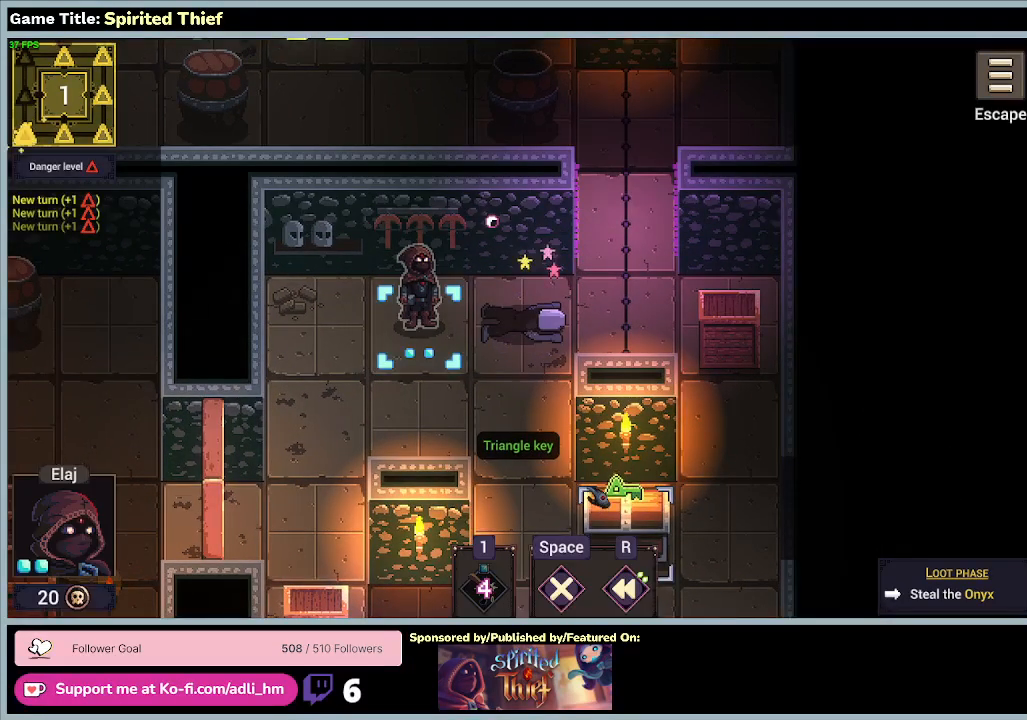
{"keys": [], "mouse": [], "events": []}
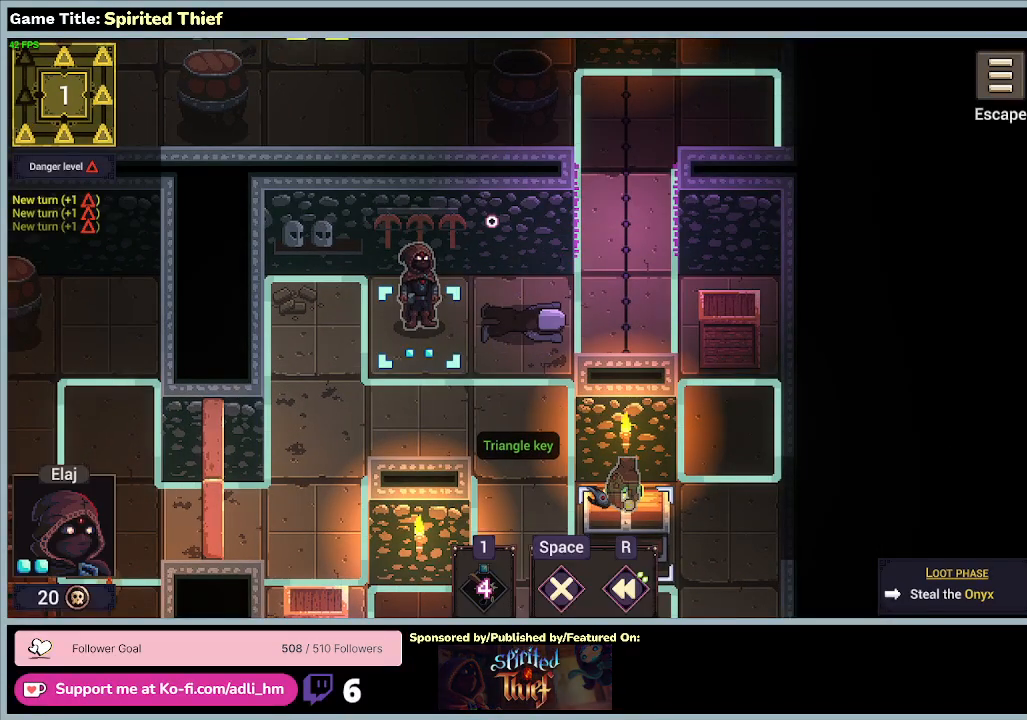
{"keys": [], "mouse": [], "events": []}
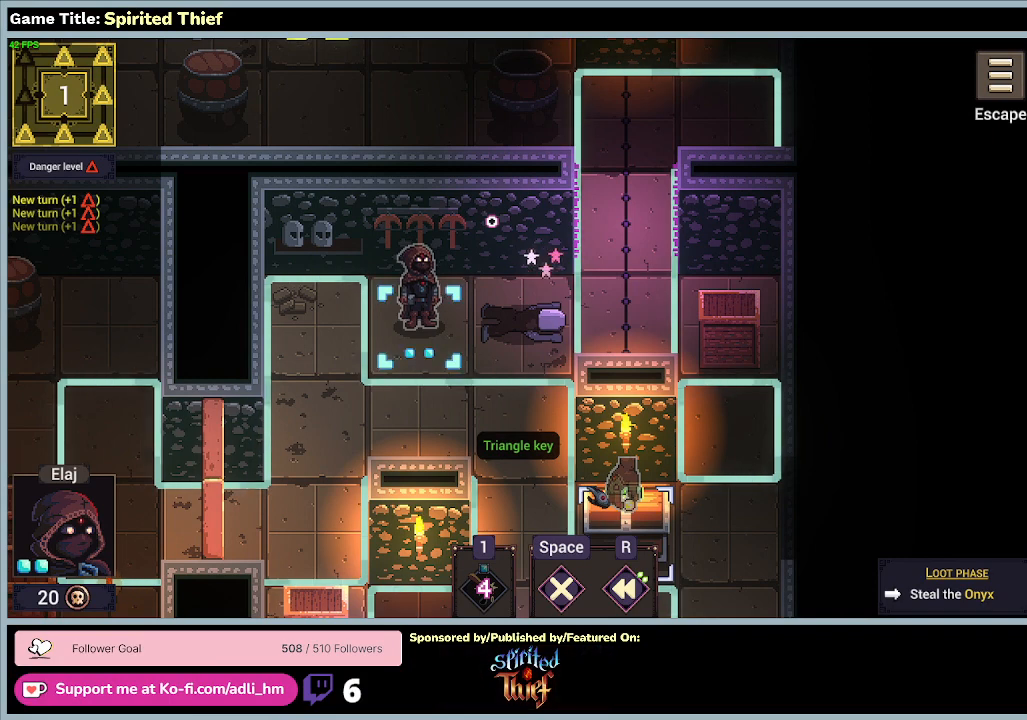
{"keys": [], "mouse": [], "events": []}
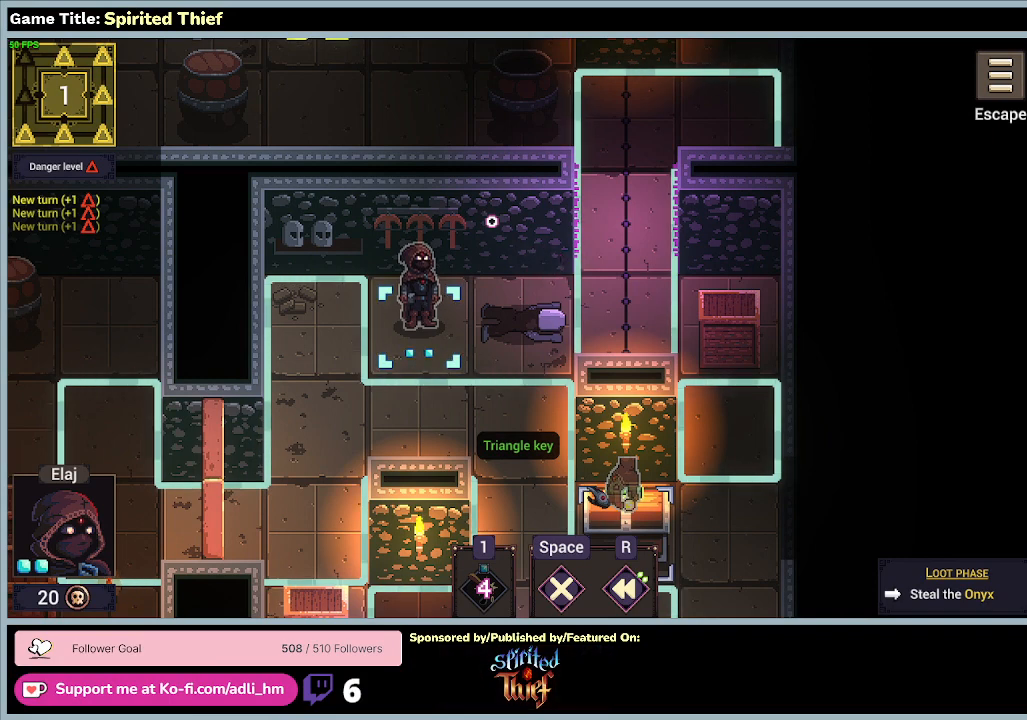
{"keys": [], "mouse": [], "events": []}
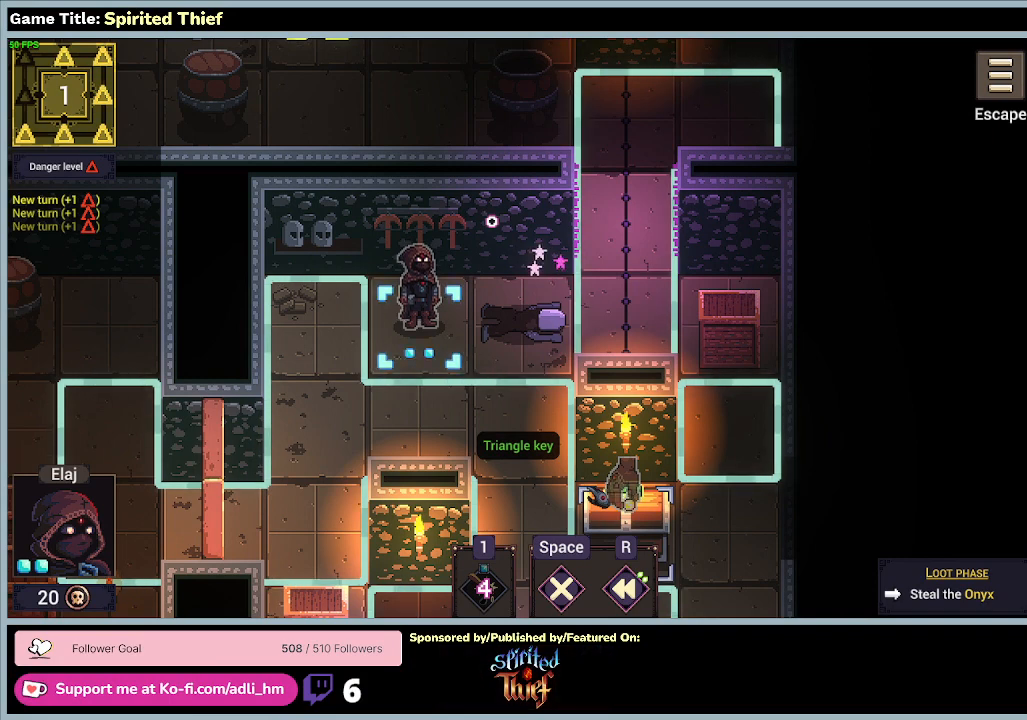
{"keys": [], "mouse": [], "events": []}
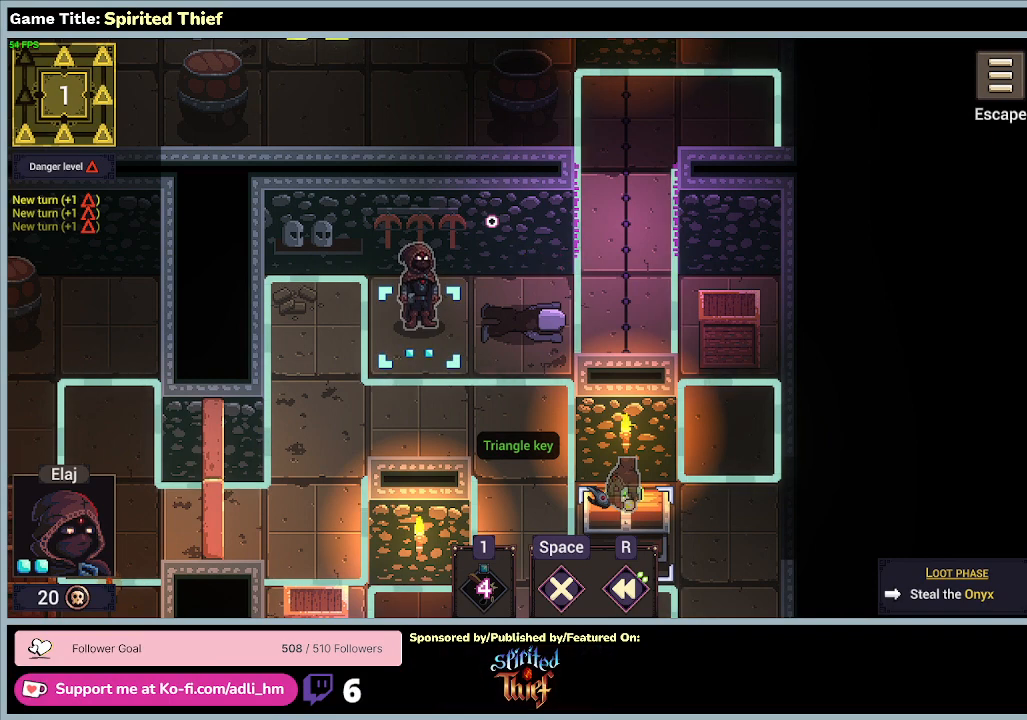
{"keys": [], "mouse": [], "events": []}
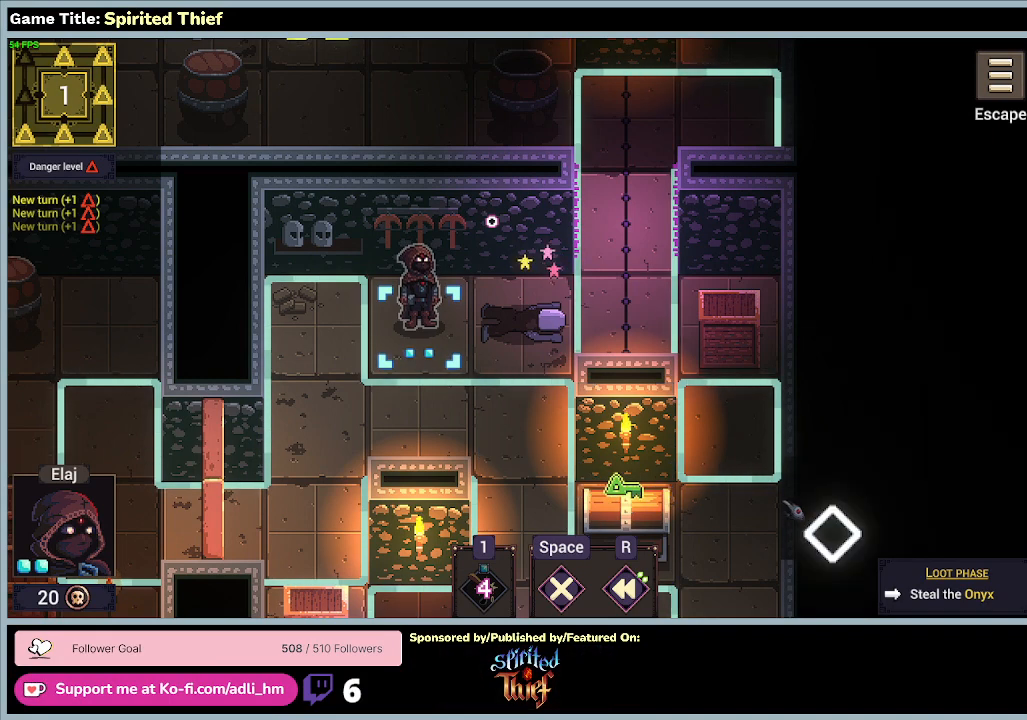
{"keys": [], "mouse": ["right"], "events": [[167, "mouse_right", "down"]]}
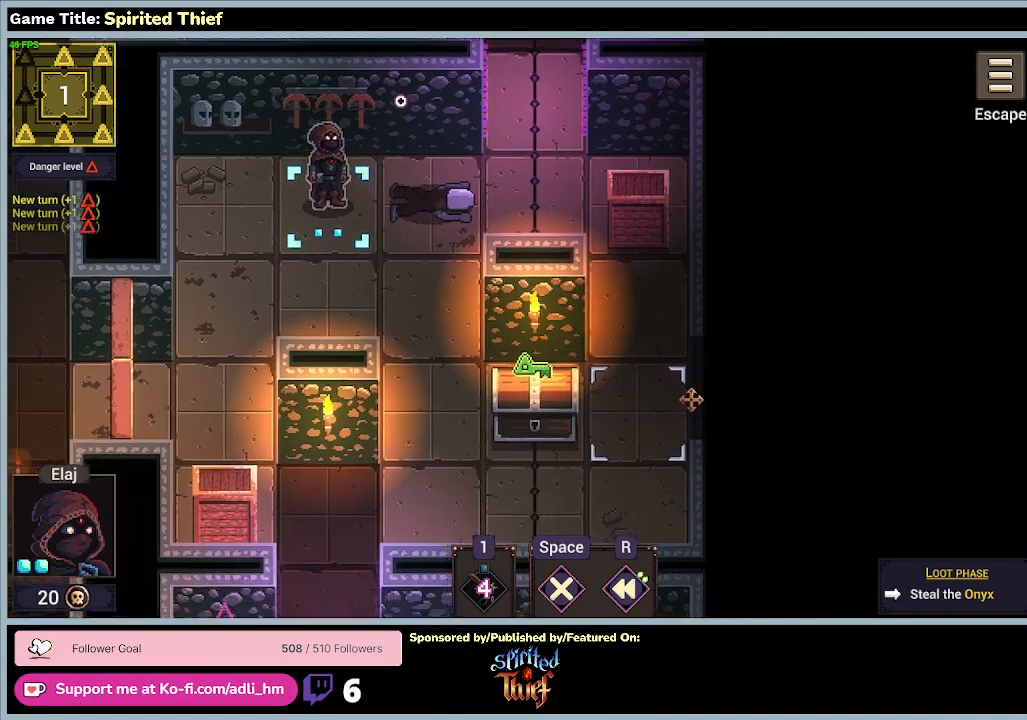
{"keys": [], "mouse": [], "events": [[333, "mouse_right", "up"]]}
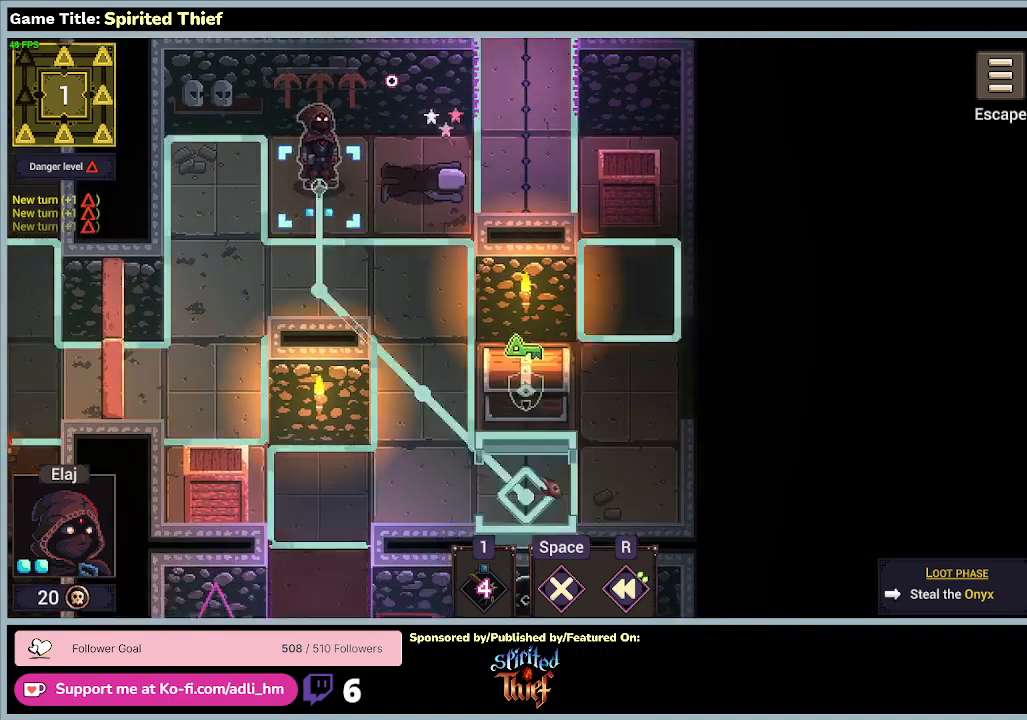
{"keys": [], "mouse": ["left"], "events": [[333, "mouse_left", "down"]]}
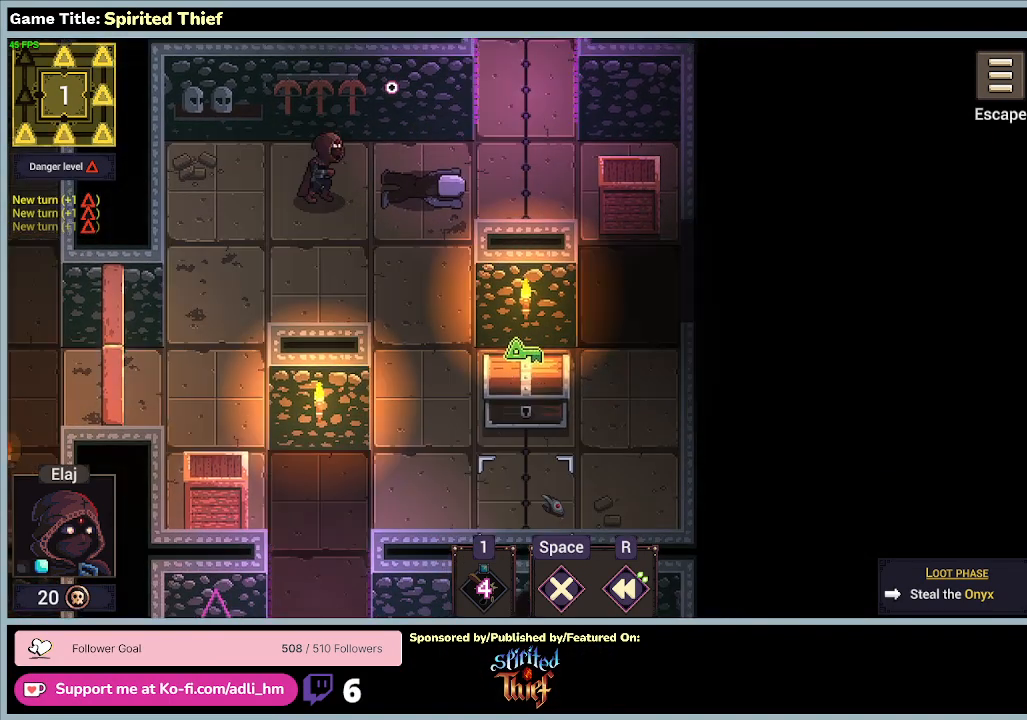
{"keys": [], "mouse": [], "events": [[133, "mouse_left", "up"]]}
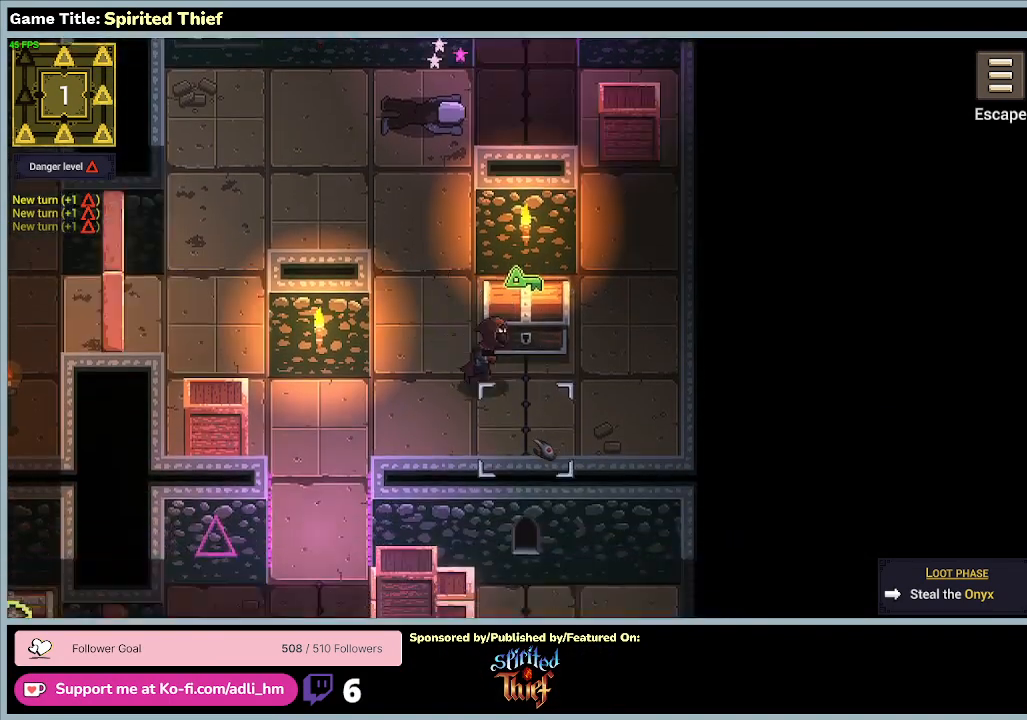
{"keys": [], "mouse": [], "events": []}
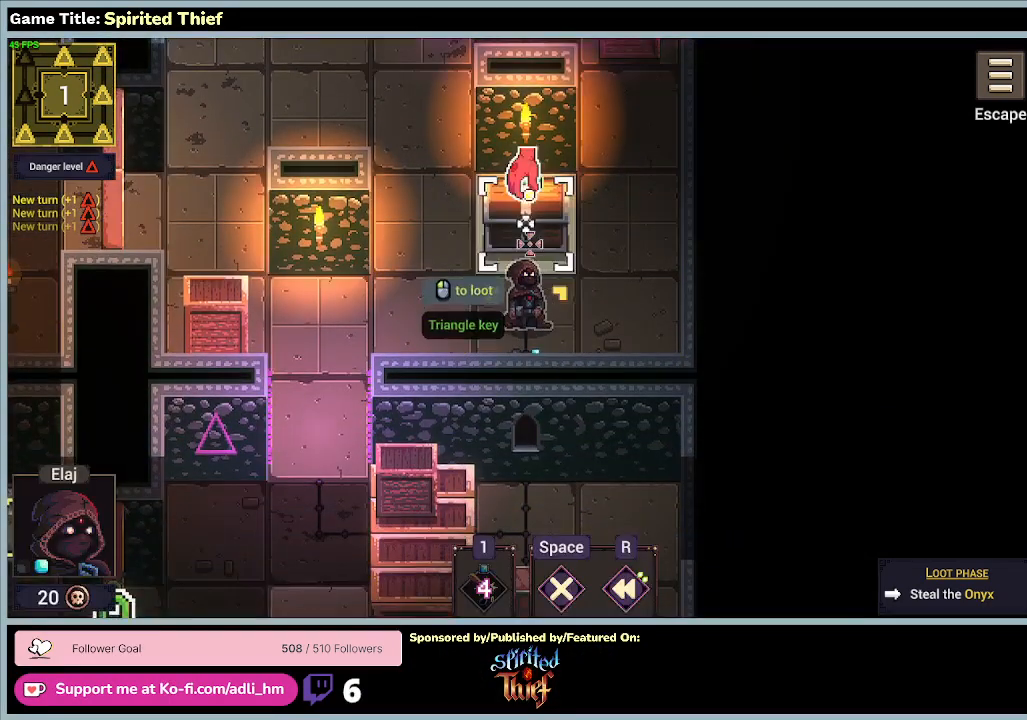
{"keys": [], "mouse": ["left"], "events": [[333, "mouse_left", "down"]]}
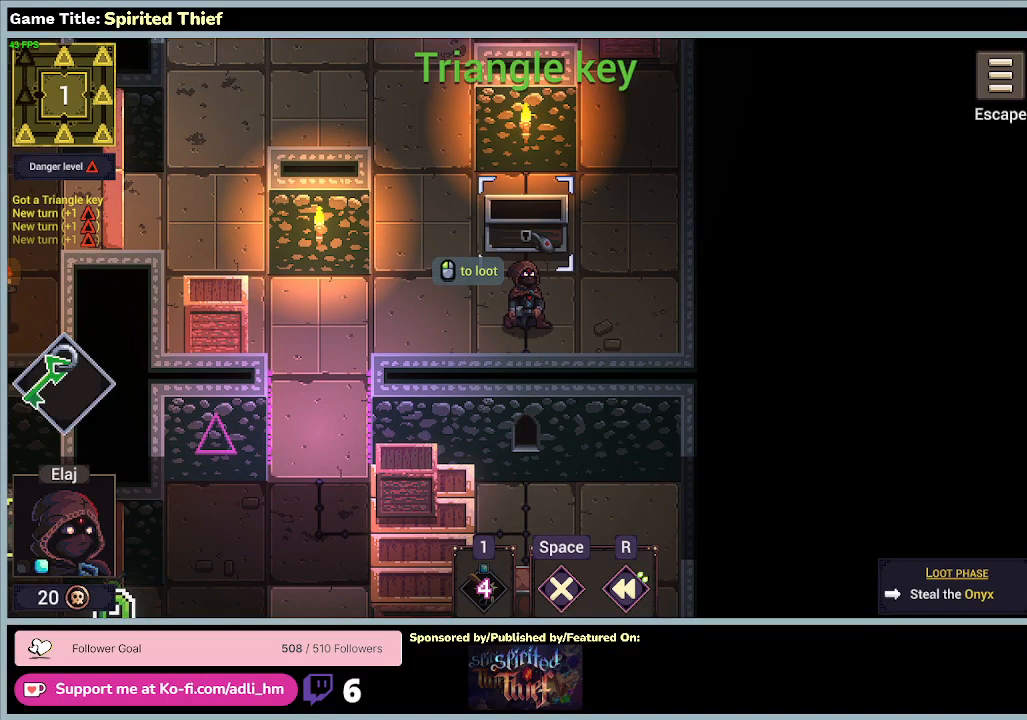
{"keys": [], "mouse": [], "events": [[100, "mouse_left", "up"]]}
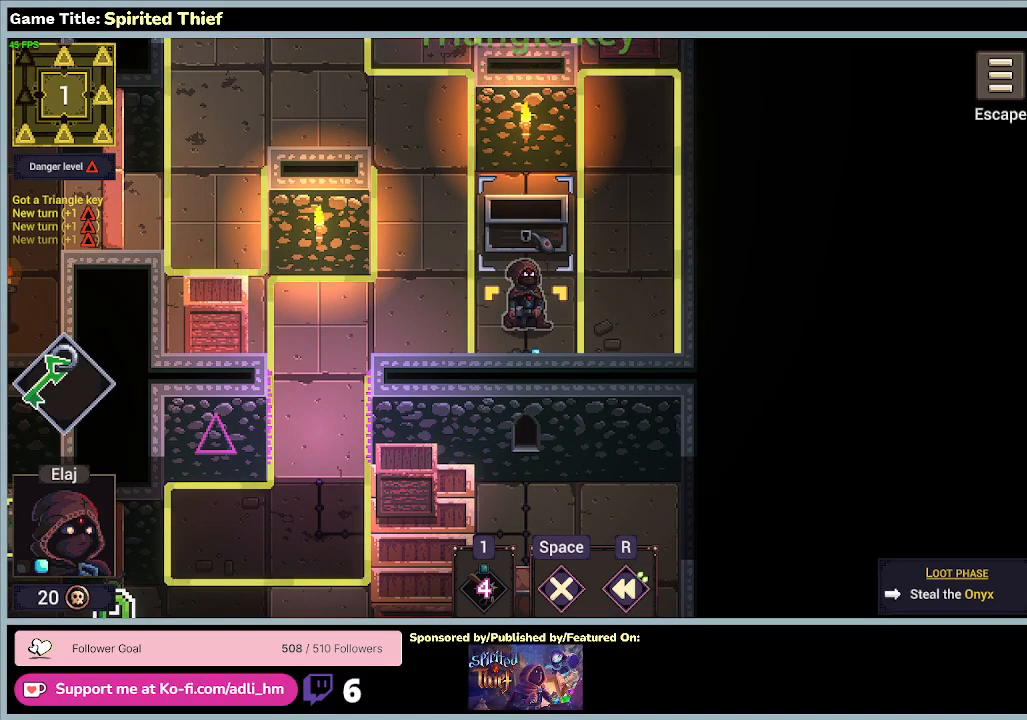
{"keys": [], "mouse": [], "events": []}
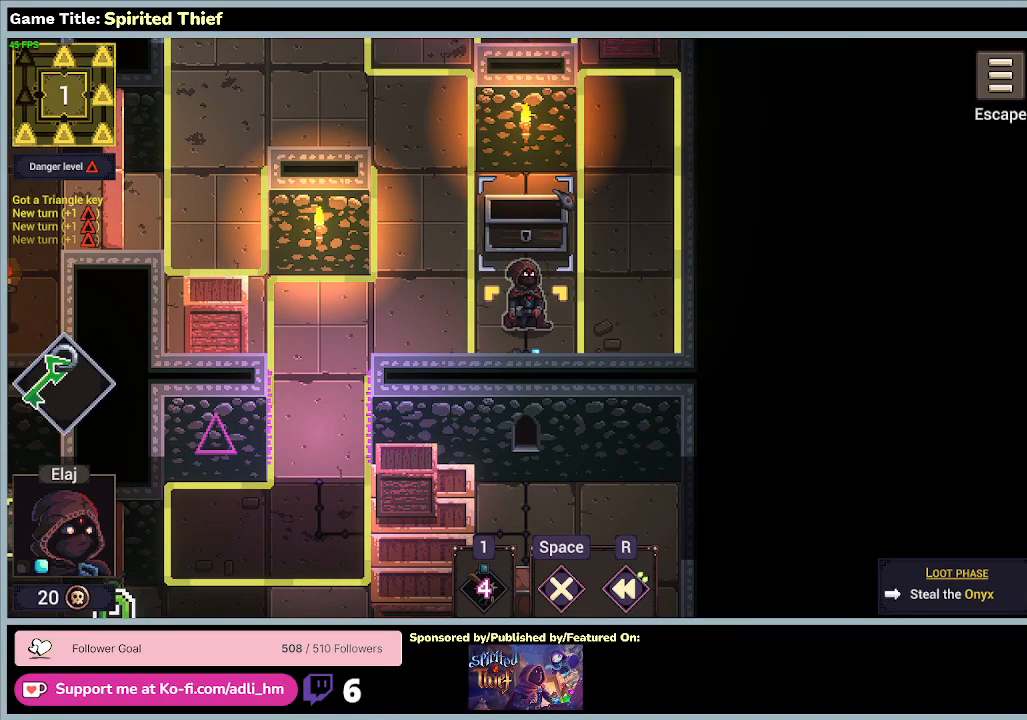
{"keys": [], "mouse": [], "events": []}
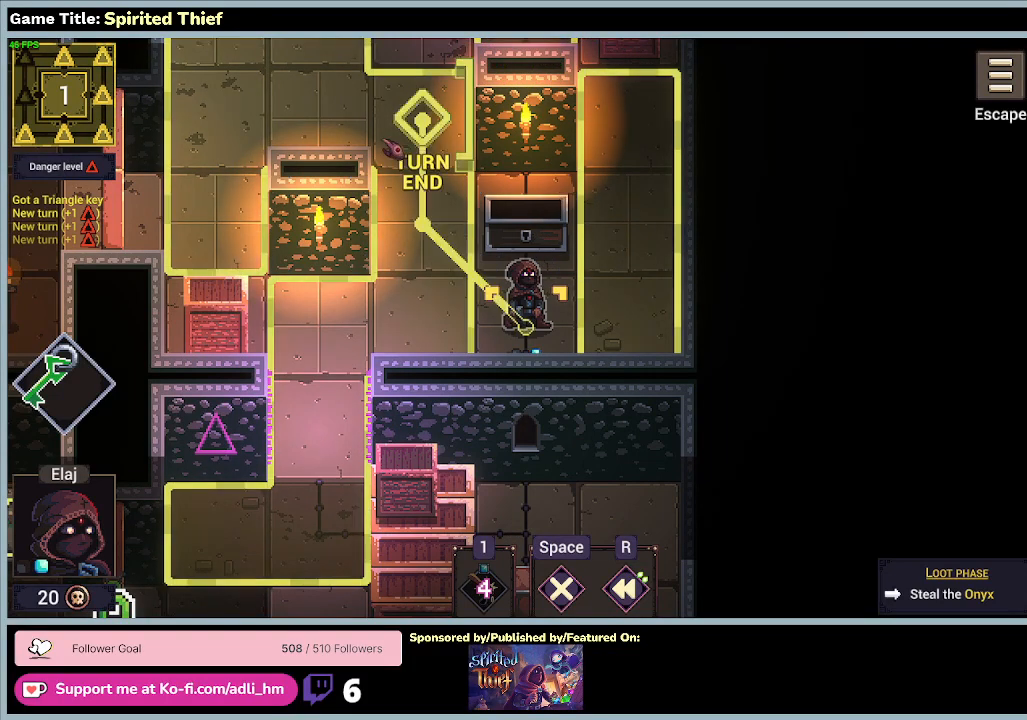
{"keys": [], "mouse": [], "events": []}
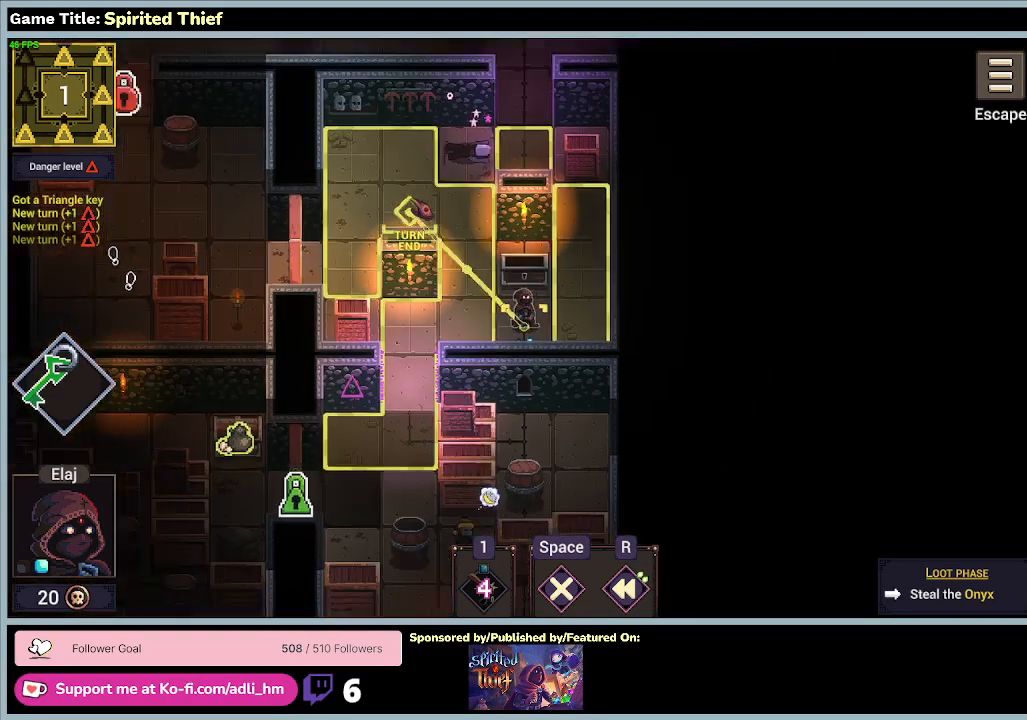
{"keys": [], "mouse": ["right"], "events": [[333, "mouse_right", "down"]]}
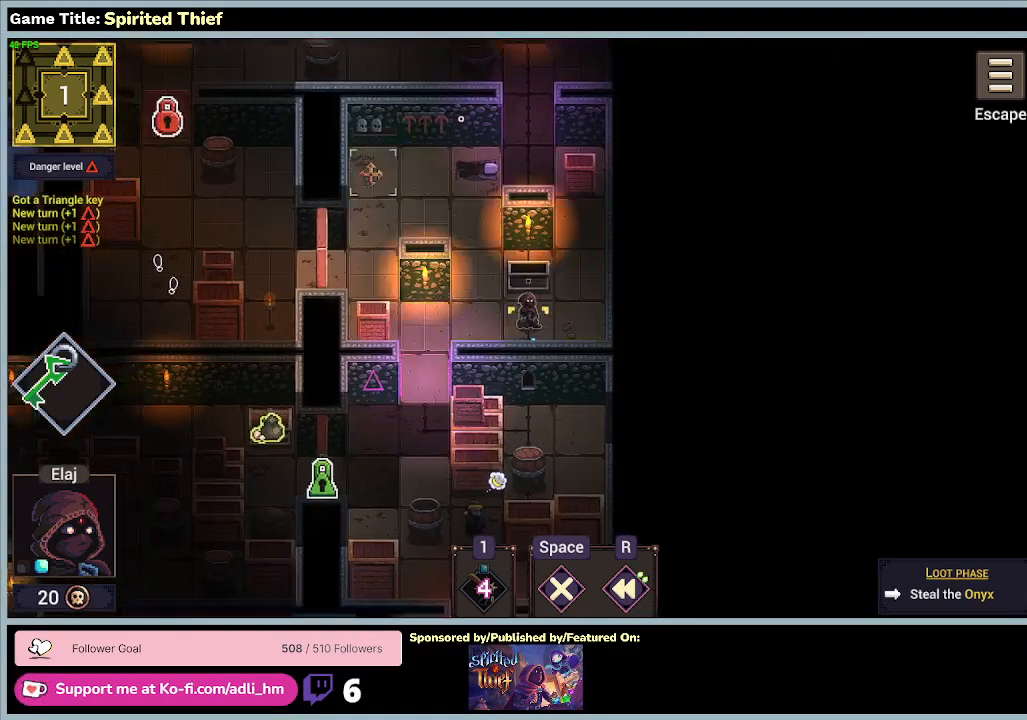
{"keys": [], "mouse": ["right"], "events": []}
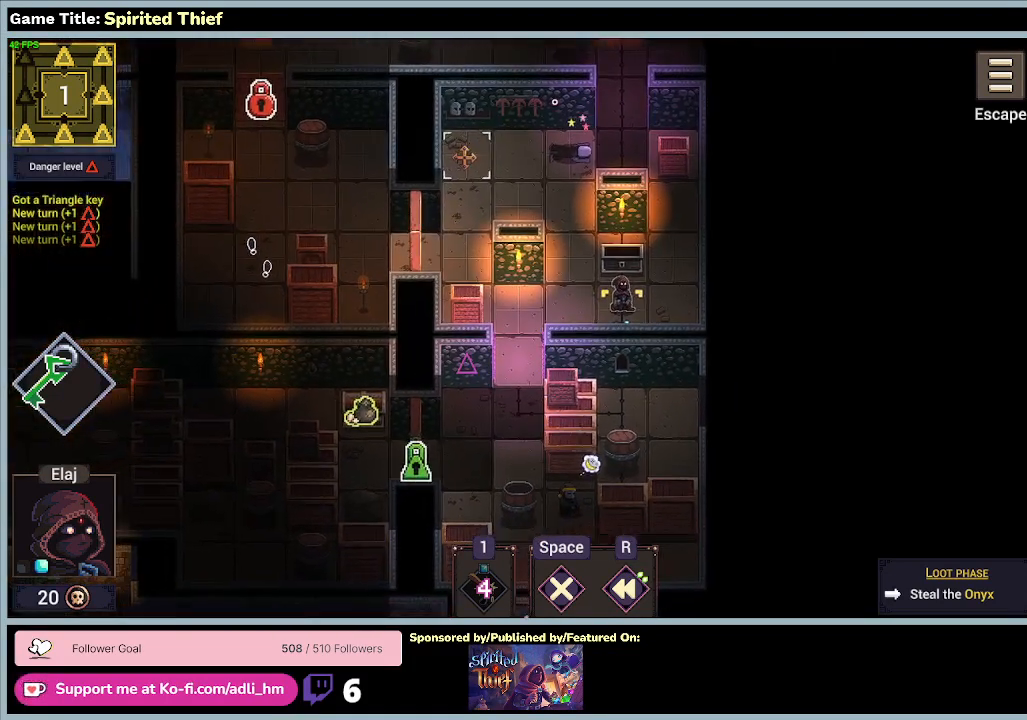
{"keys": [], "mouse": ["right"], "events": []}
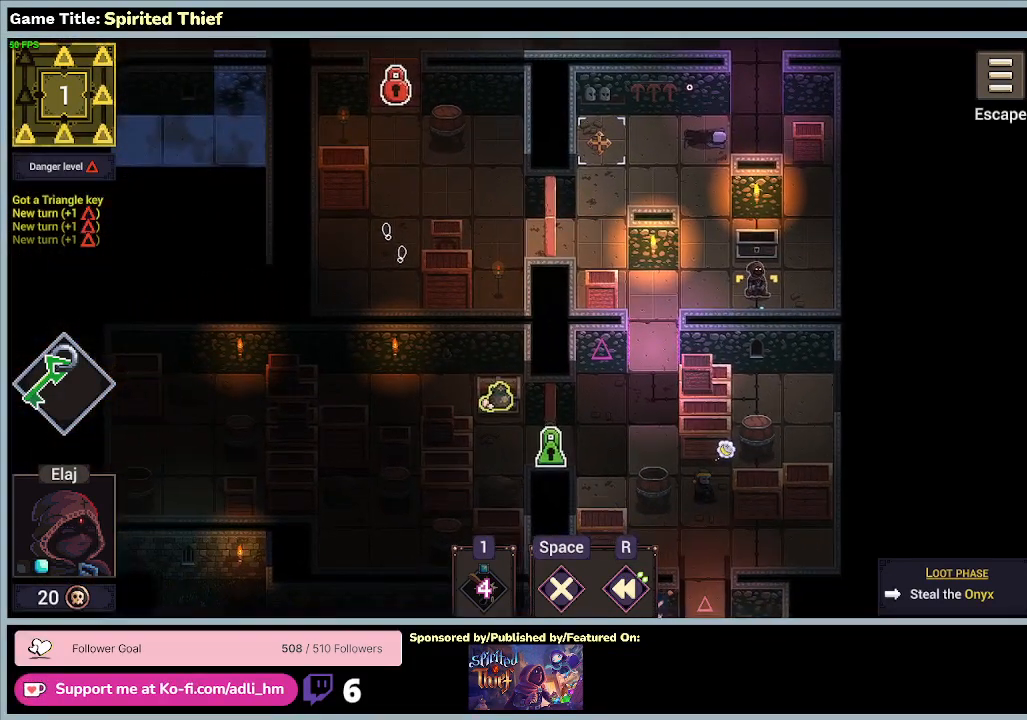
{"keys": [], "mouse": [], "events": [[233, "mouse_right", "up"]]}
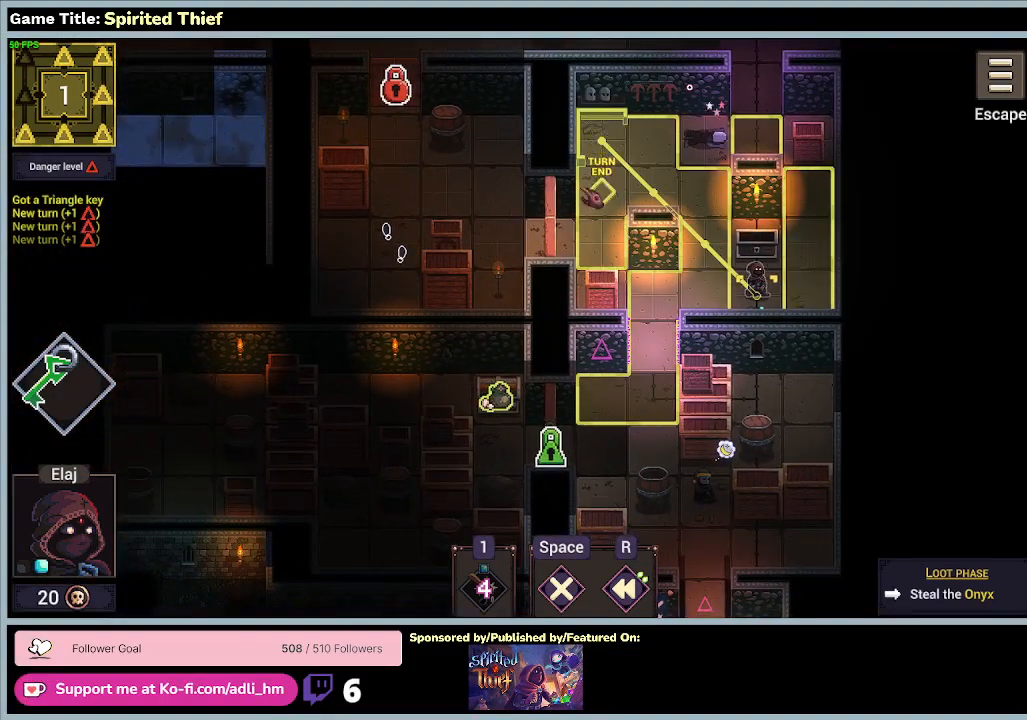
{"keys": [], "mouse": [], "events": []}
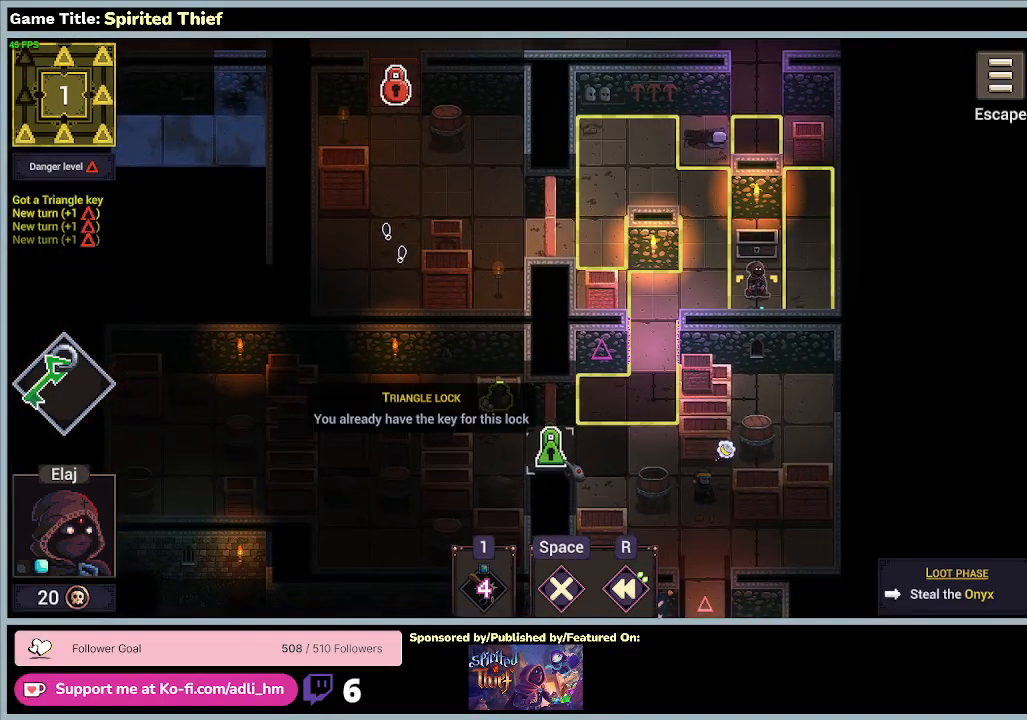
{"keys": [], "mouse": [], "events": []}